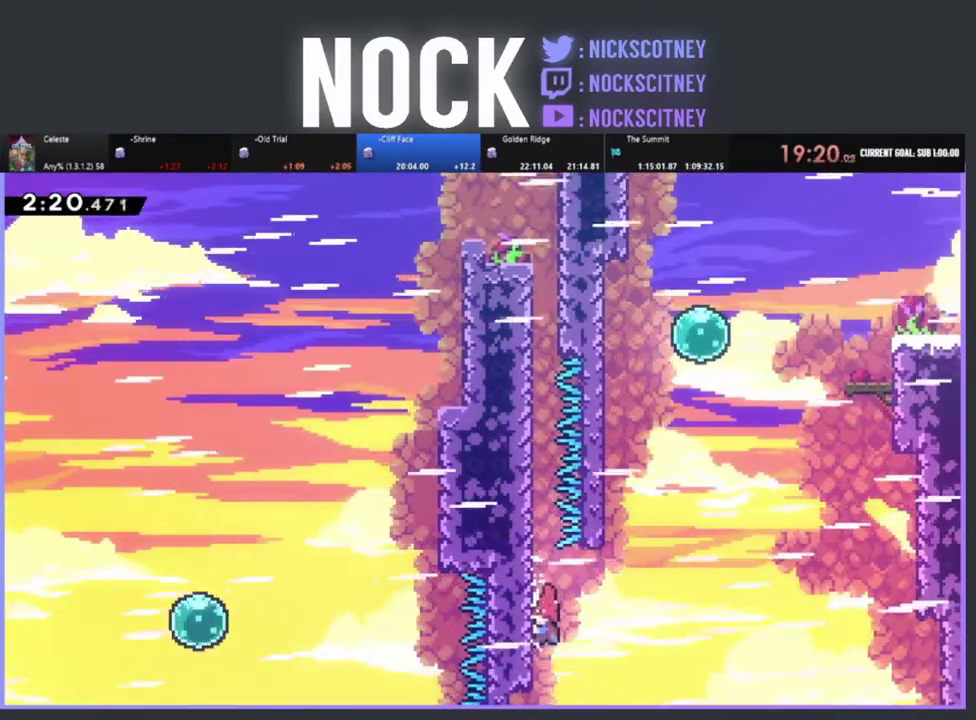
Gameplay with a controller (PlayStation layout); each line is a JSON object with the inputs held at the frame after it. "events" lists button and stick changes between this image and that frame as [ms after this image, input, new state], when the widget could be followed in between. Not read: R3 right_stick.
{"buttons": ["CROSS", "R2", "DPAD_RIGHT"], "left_stick": "center", "events": [[50, "DPAD_RIGHT", "down"], [67, "DPAD_DOWN", "up"], [333, "CROSS", "down"]]}
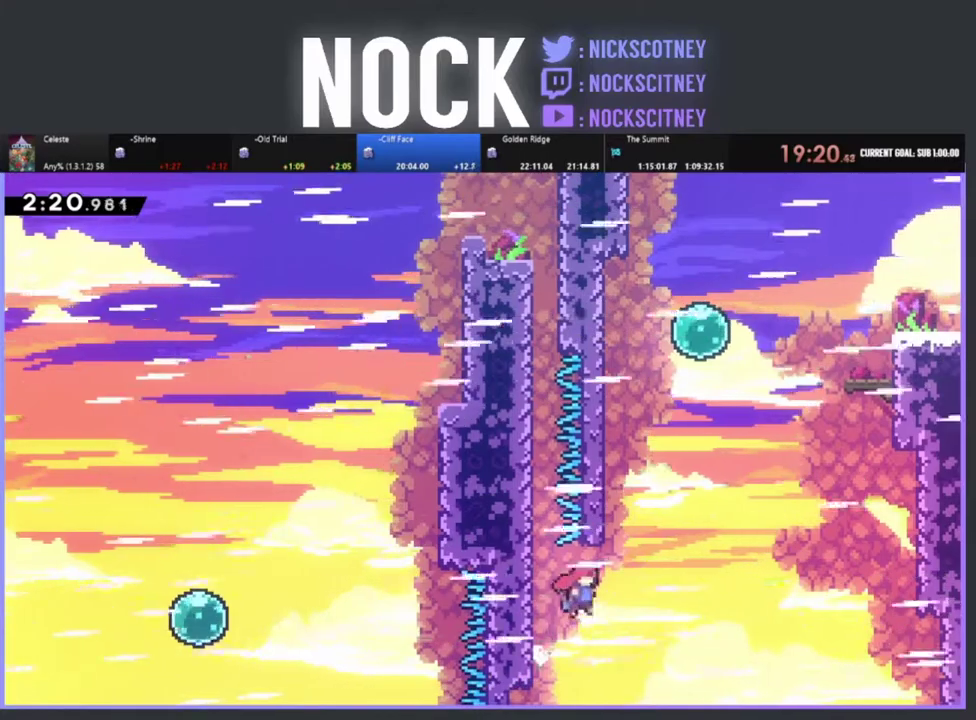
{"buttons": ["R2", "DPAD_UP", "DPAD_LEFT"], "left_stick": "center", "events": [[233, "CROSS", "up"], [233, "DPAD_UP", "down"], [267, "DPAD_RIGHT", "up"], [300, "CIRCLE", "down"], [333, "DPAD_LEFT", "down"], [467, "CIRCLE", "up"]]}
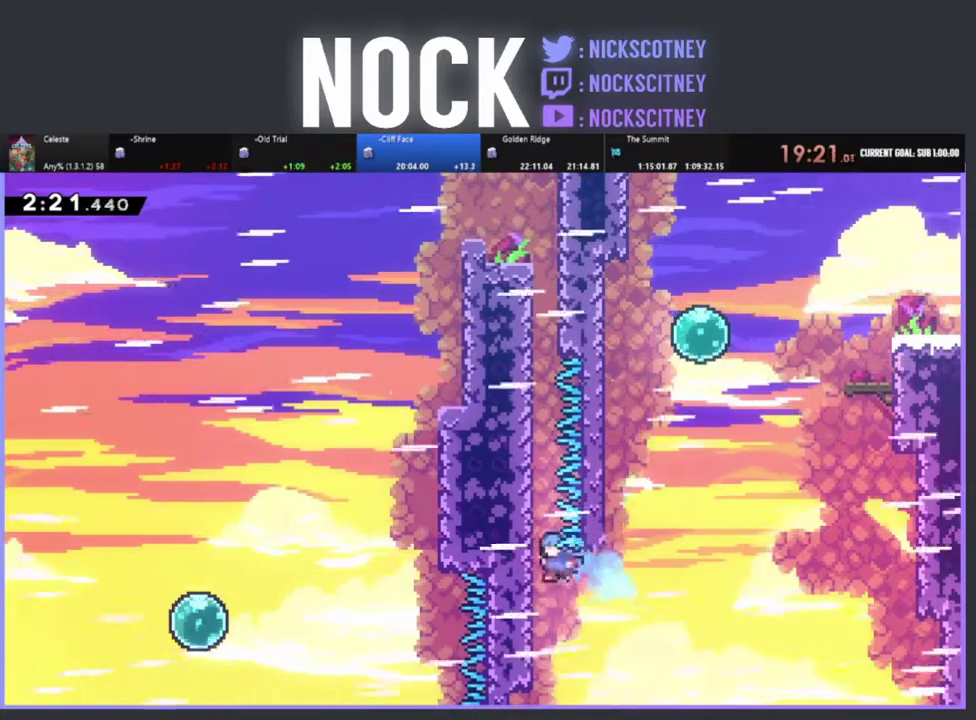
{"buttons": ["CROSS", "R2", "DPAD_UP", "DPAD_LEFT"], "left_stick": "center", "events": [[83, "CROSS", "down"], [217, "DPAD_LEFT", "up"], [350, "DPAD_LEFT", "down"]]}
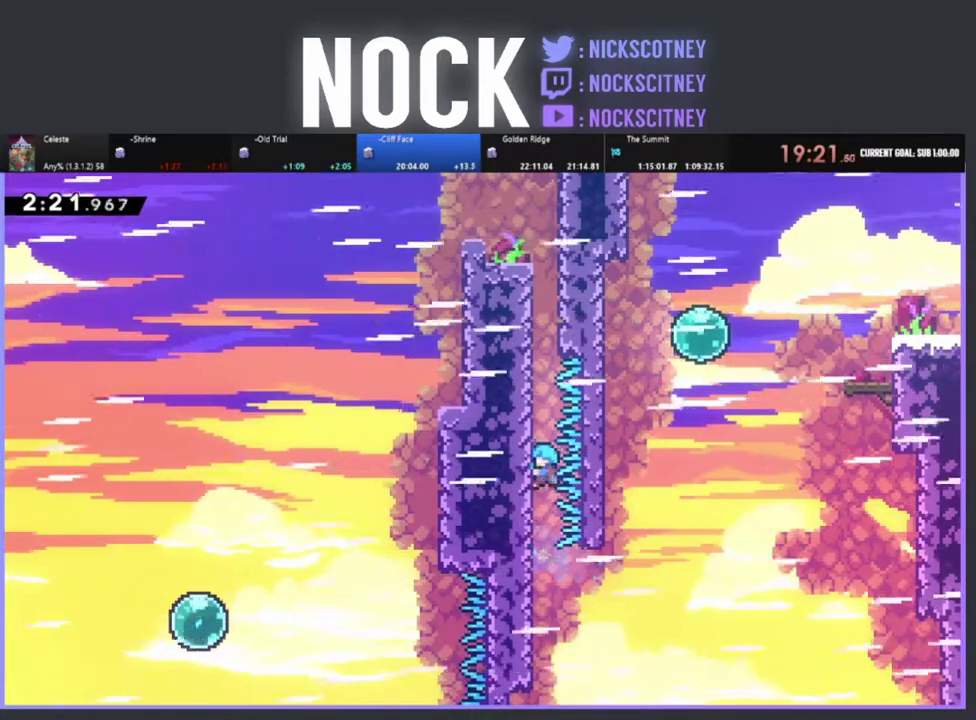
{"buttons": ["R2", "DPAD_UP", "DPAD_LEFT"], "left_stick": "center", "events": [[67, "CROSS", "up"], [317, "CROSS", "down"], [450, "CROSS", "up"]]}
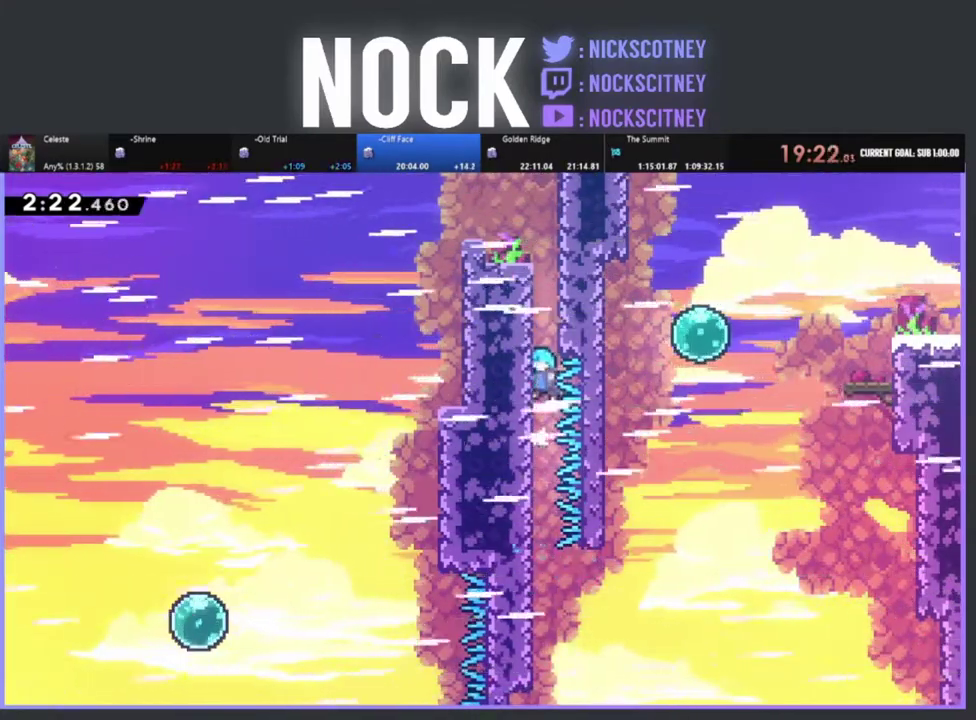
{"buttons": ["CROSS", "R2", "DPAD_UP"], "left_stick": "center", "events": [[17, "CROSS", "down"], [150, "CROSS", "up"], [217, "CROSS", "down"], [317, "CROSS", "up"], [367, "CROSS", "down"], [383, "DPAD_LEFT", "up"]]}
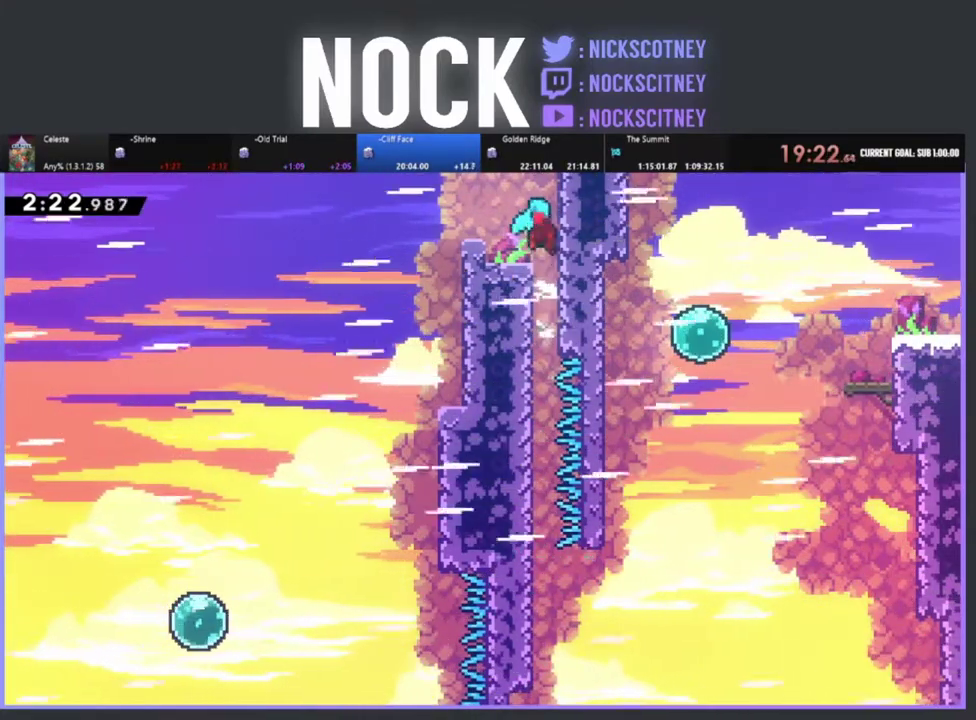
{"buttons": ["DPAD_RIGHT"], "left_stick": "center", "events": [[67, "CROSS", "up"], [67, "DPAD_UP", "up"], [100, "R2", "up"], [500, "DPAD_RIGHT", "down"]]}
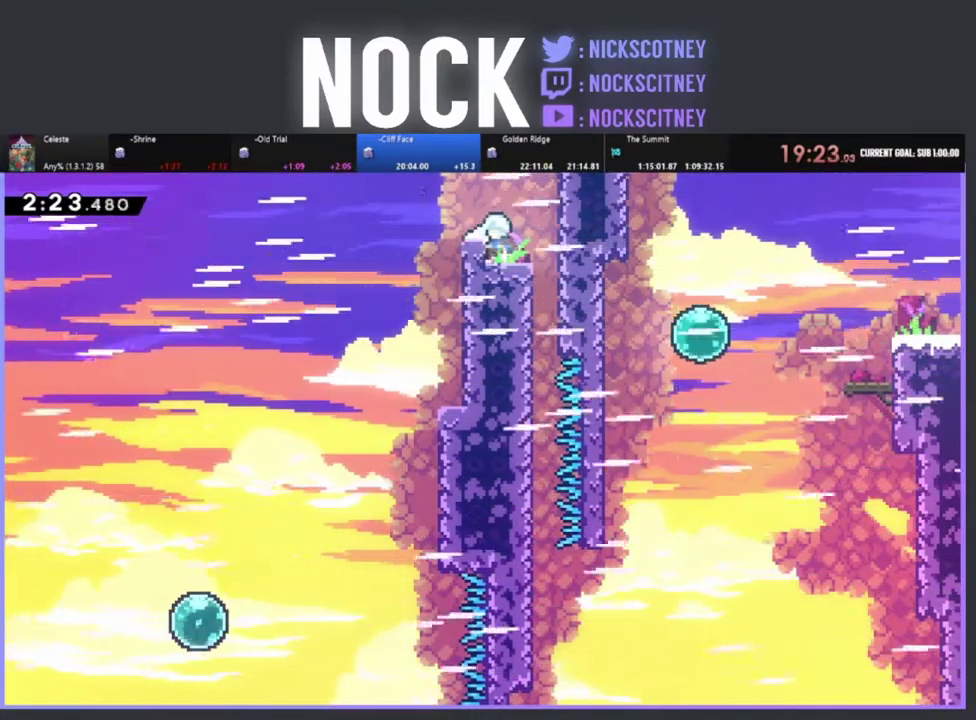
{"buttons": [], "left_stick": "center", "events": [[67, "R2", "down"], [83, "CROSS", "down"], [217, "CROSS", "up"], [217, "R2", "up"], [483, "DPAD_RIGHT", "up"]]}
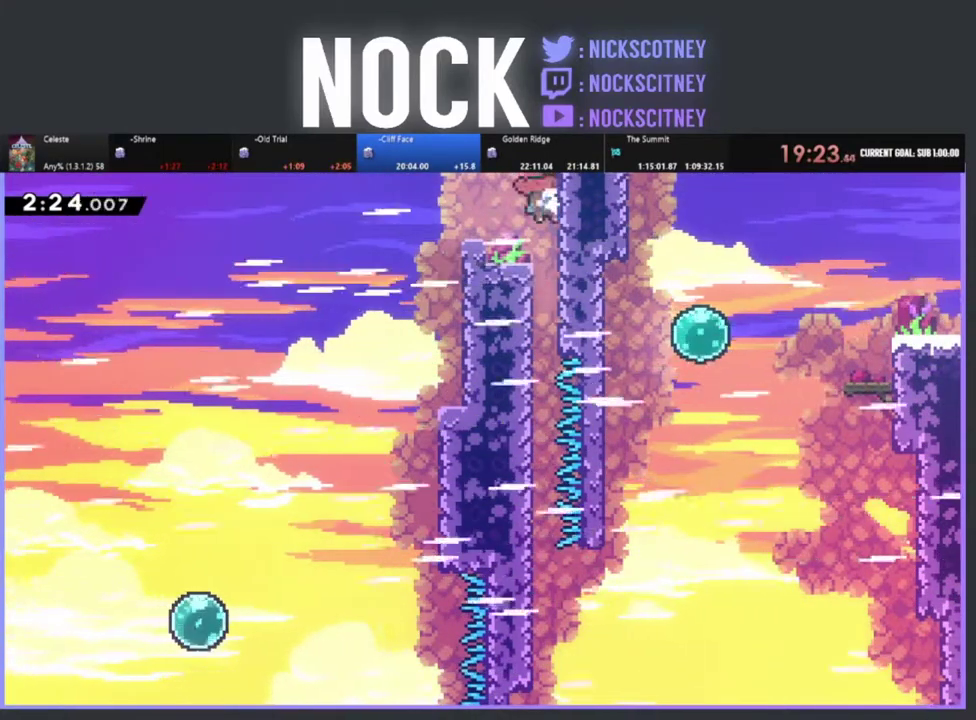
{"buttons": [], "left_stick": "center", "events": []}
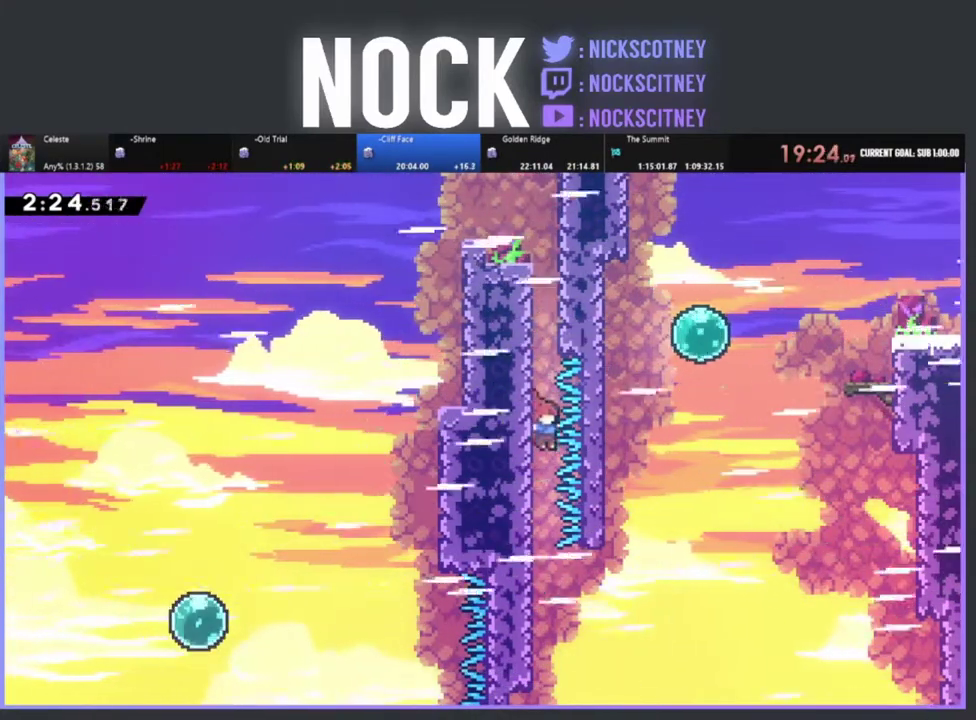
{"buttons": ["R2", "DPAD_LEFT"], "left_stick": "center", "events": [[383, "R2", "down"], [417, "DPAD_LEFT", "down"]]}
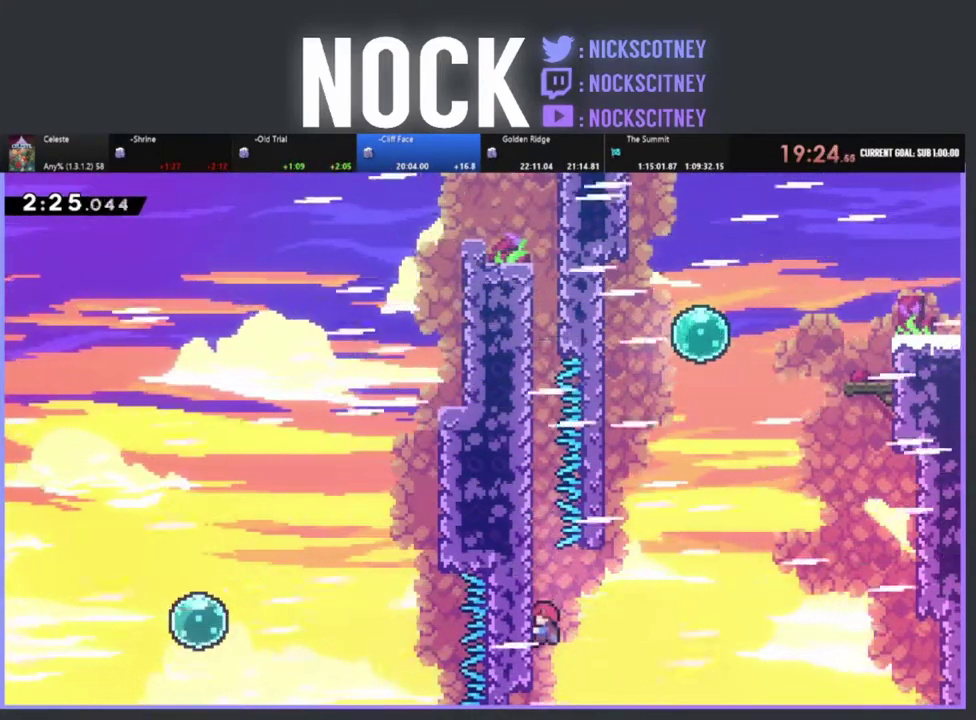
{"buttons": ["R2", "DPAD_RIGHT"], "left_stick": "center", "events": [[117, "DPAD_LEFT", "up"], [233, "DPAD_DOWN", "down"], [417, "DPAD_DOWN", "up"], [483, "DPAD_RIGHT", "down"]]}
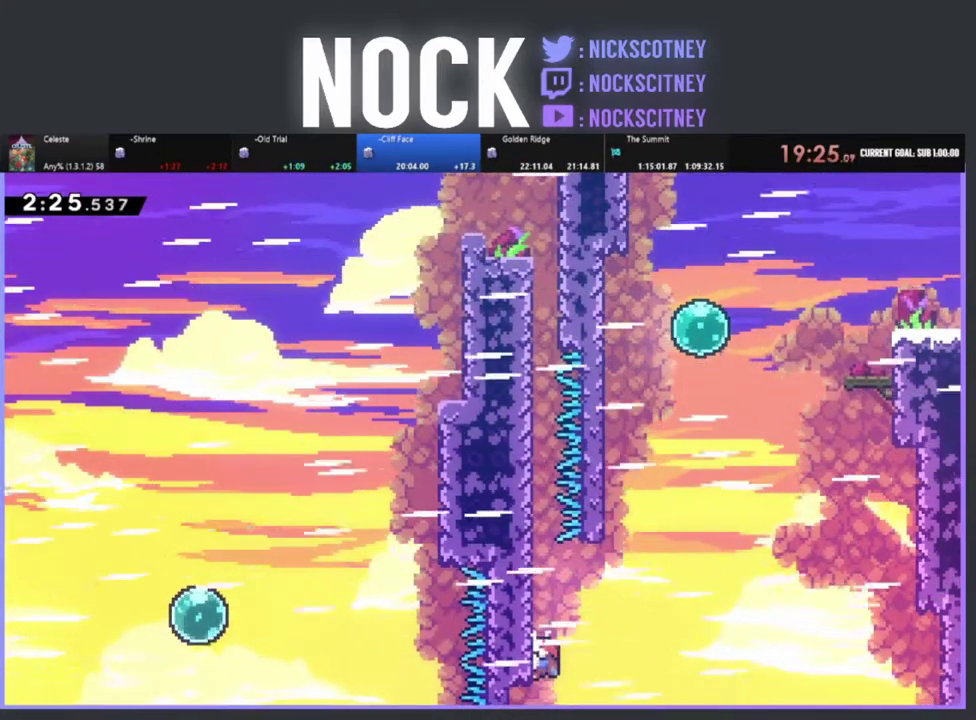
{"buttons": ["R2", "DPAD_UP"], "left_stick": "center", "events": [[117, "CROSS", "down"], [433, "DPAD_UP", "down"], [483, "CROSS", "up"], [483, "DPAD_RIGHT", "up"]]}
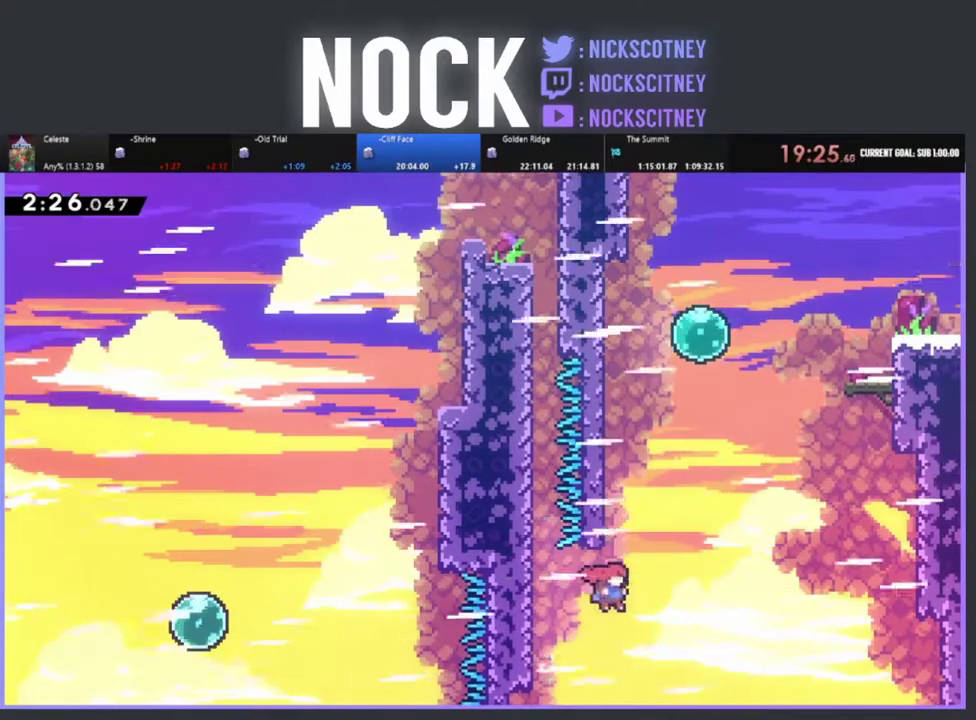
{"buttons": ["CROSS", "R2", "DPAD_UP", "DPAD_LEFT"], "left_stick": "center", "events": [[67, "CIRCLE", "down"], [200, "CIRCLE", "up"], [283, "CROSS", "down"], [300, "DPAD_LEFT", "down"]]}
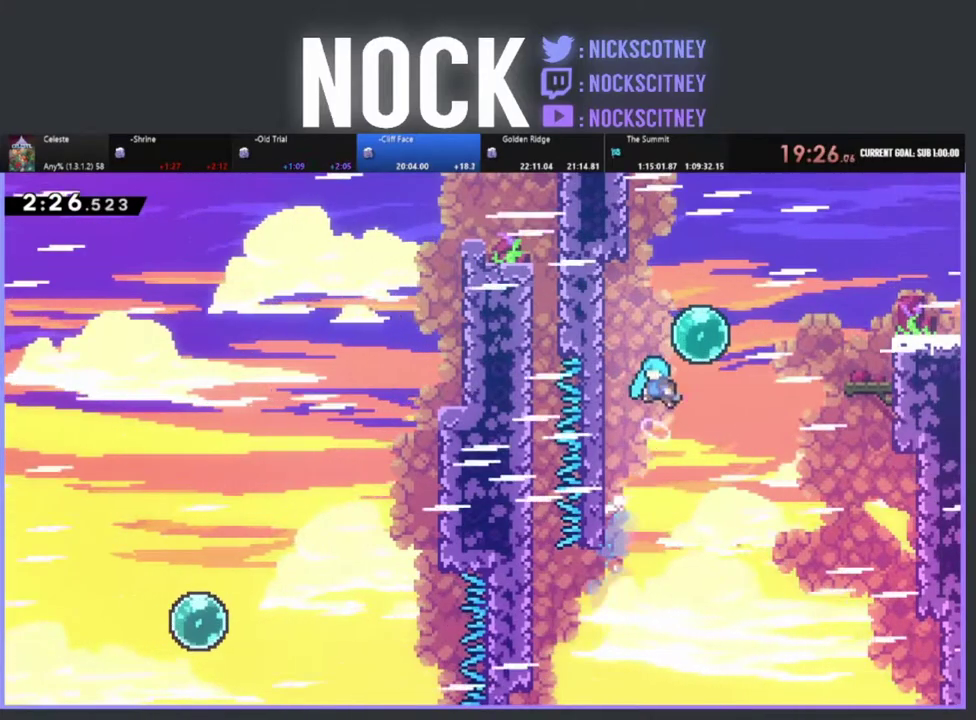
{"buttons": ["R2", "DPAD_RIGHT"], "left_stick": "center", "events": [[83, "DPAD_LEFT", "up"], [167, "DPAD_RIGHT", "down"], [350, "DPAD_RIGHT", "up"], [433, "DPAD_RIGHT", "down"], [450, "CROSS", "up"], [500, "DPAD_UP", "up"]]}
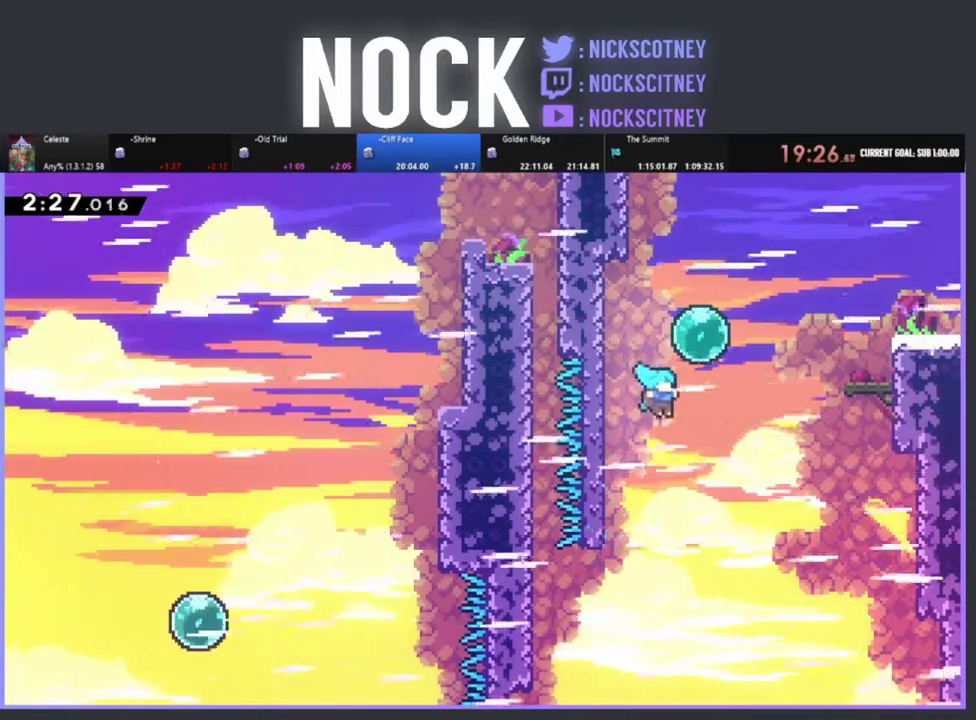
{"buttons": ["CROSS", "DPAD_UP", "DPAD_LEFT"], "left_stick": "center", "events": [[50, "CROSS", "down"], [167, "DPAD_UP", "down"], [200, "DPAD_RIGHT", "up"], [233, "DPAD_LEFT", "down"], [500, "R2", "up"]]}
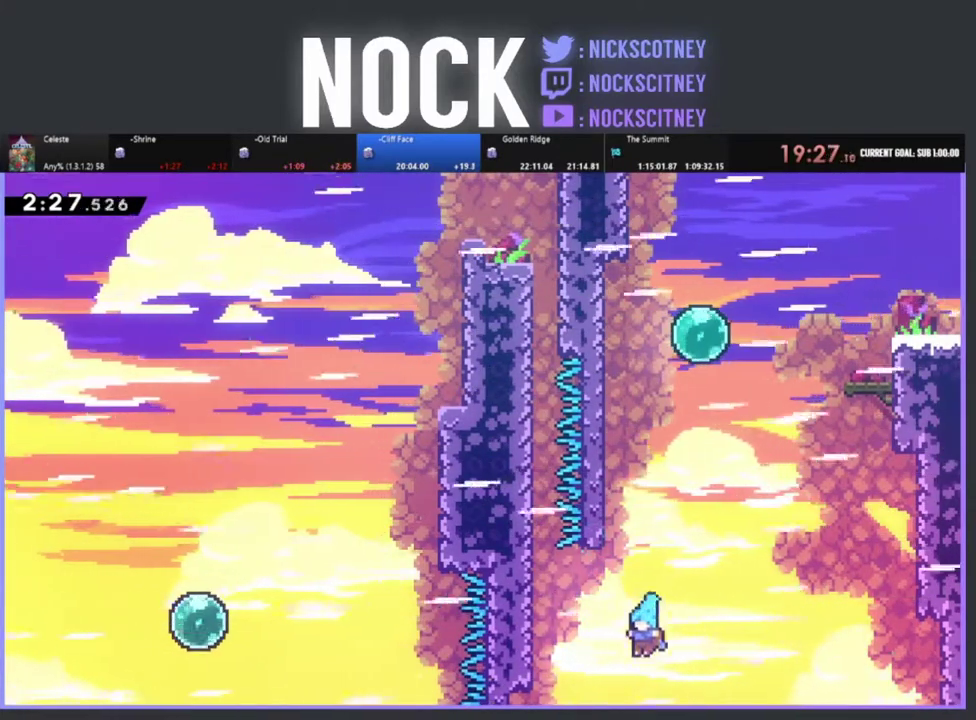
{"buttons": [], "left_stick": "center", "events": [[67, "DPAD_UP", "up"], [133, "DPAD_LEFT", "up"], [167, "CROSS", "up"]]}
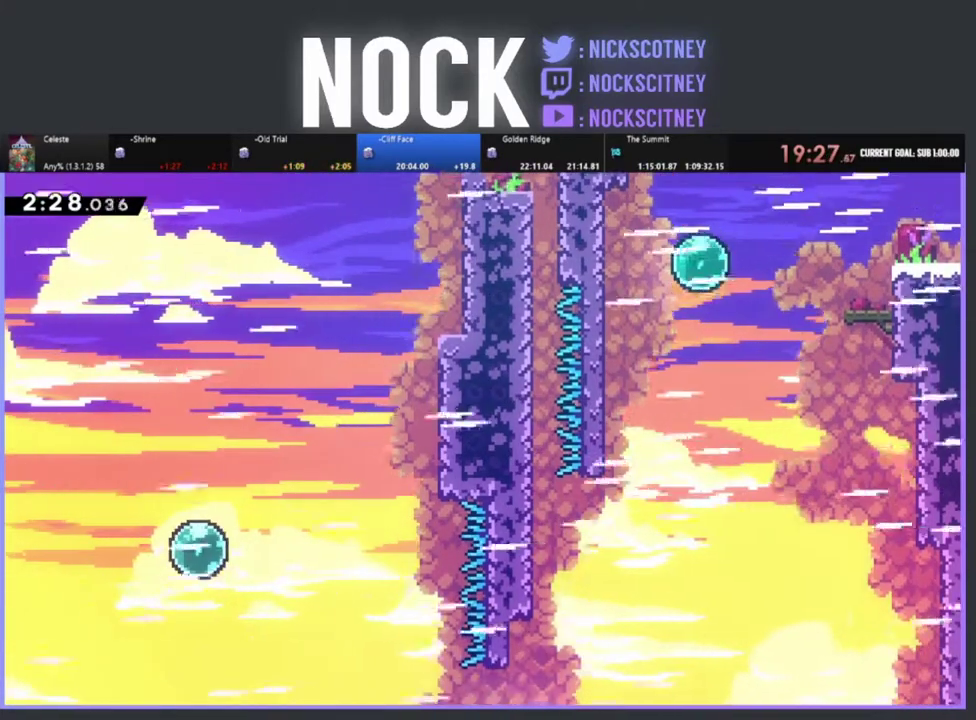
{"buttons": [], "left_stick": "center", "events": []}
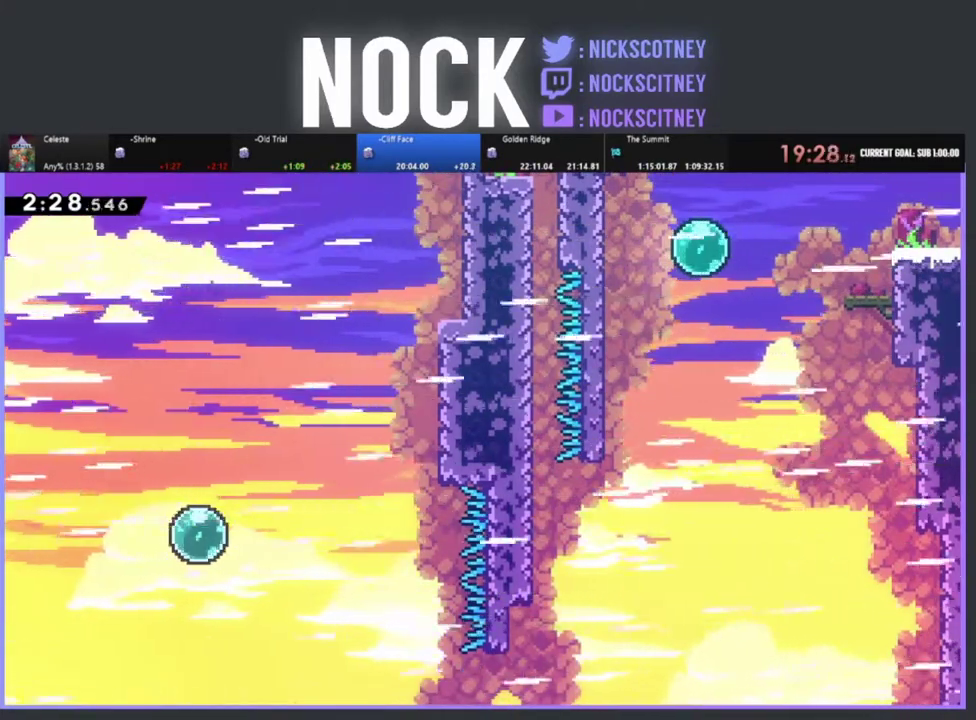
{"buttons": [], "left_stick": "center", "events": []}
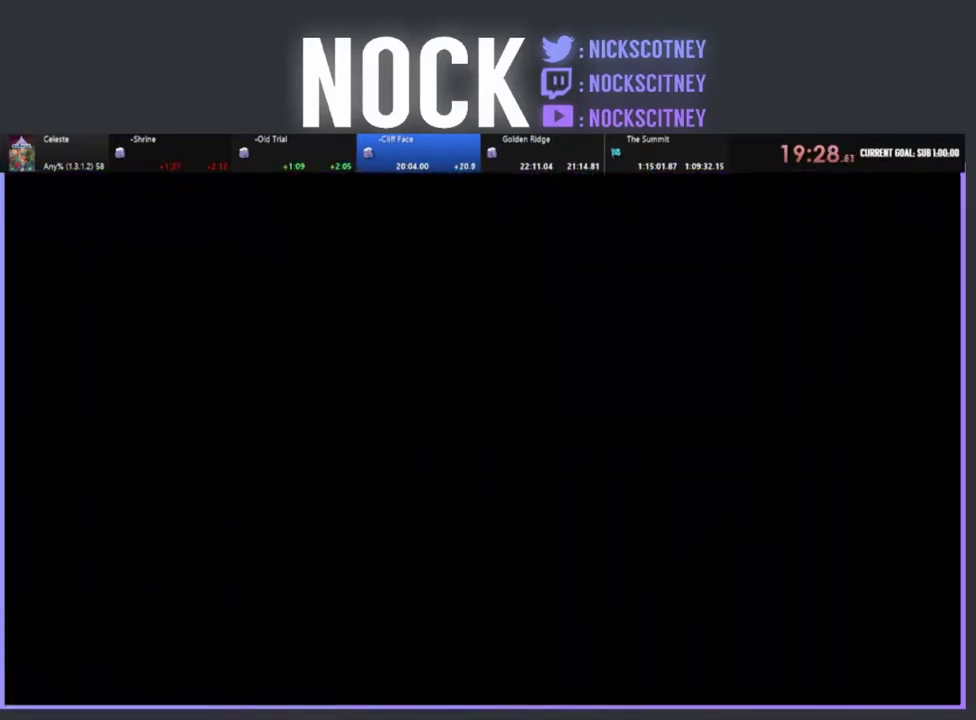
{"buttons": ["R2"], "left_stick": "center", "events": [[450, "R2", "down"]]}
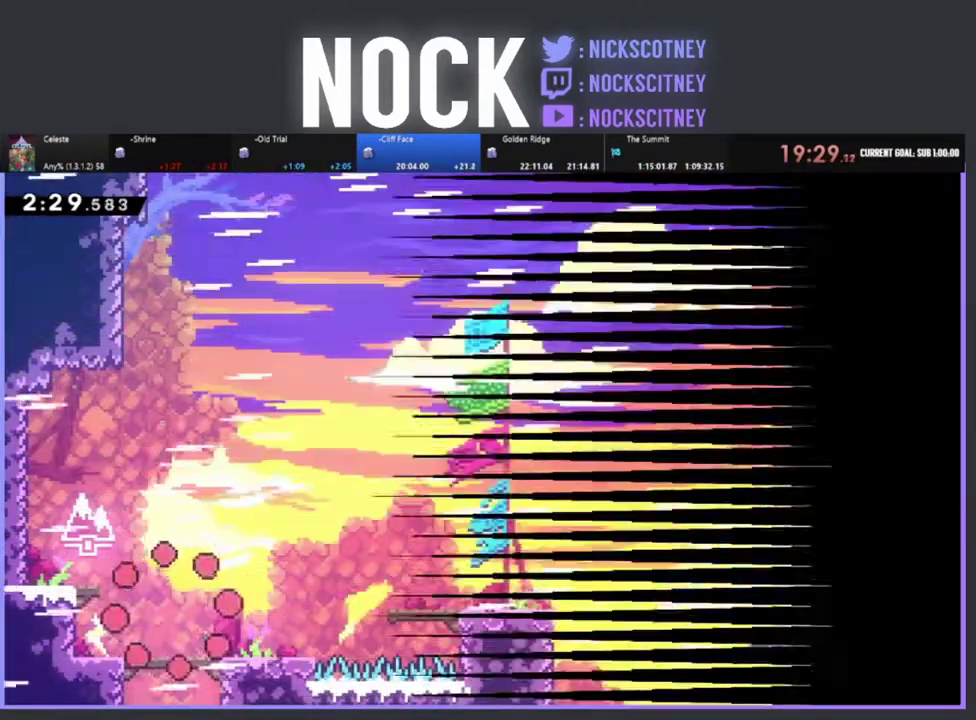
{"buttons": ["R2", "DPAD_RIGHT"], "left_stick": "center", "events": [[117, "DPAD_RIGHT", "down"]]}
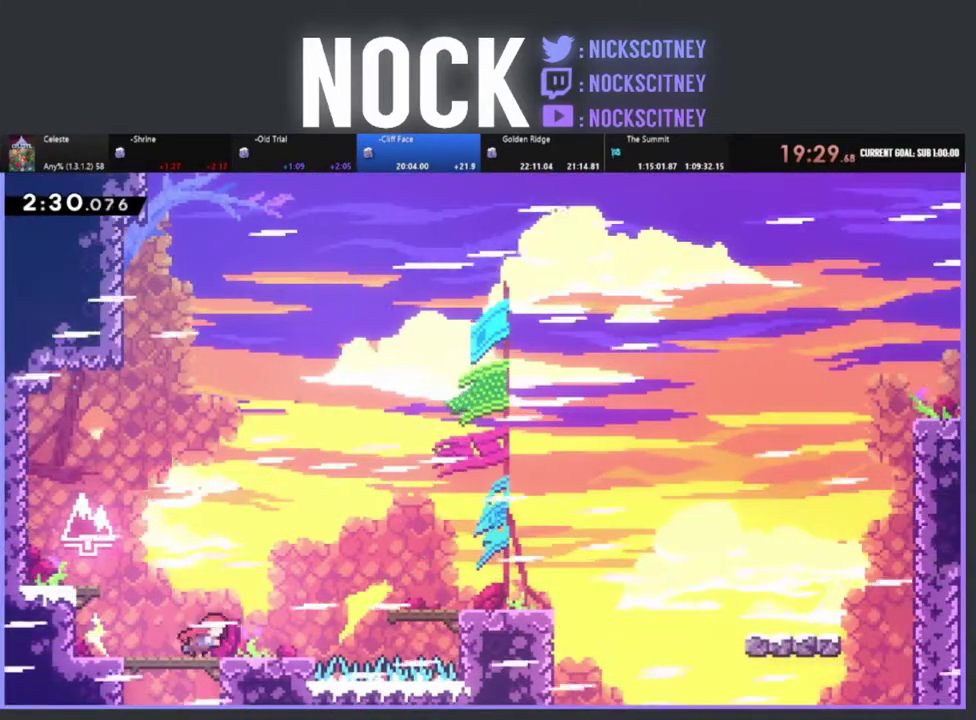
{"buttons": ["CROSS", "R2", "DPAD_RIGHT"], "left_stick": "center", "events": [[217, "CROSS", "down"]]}
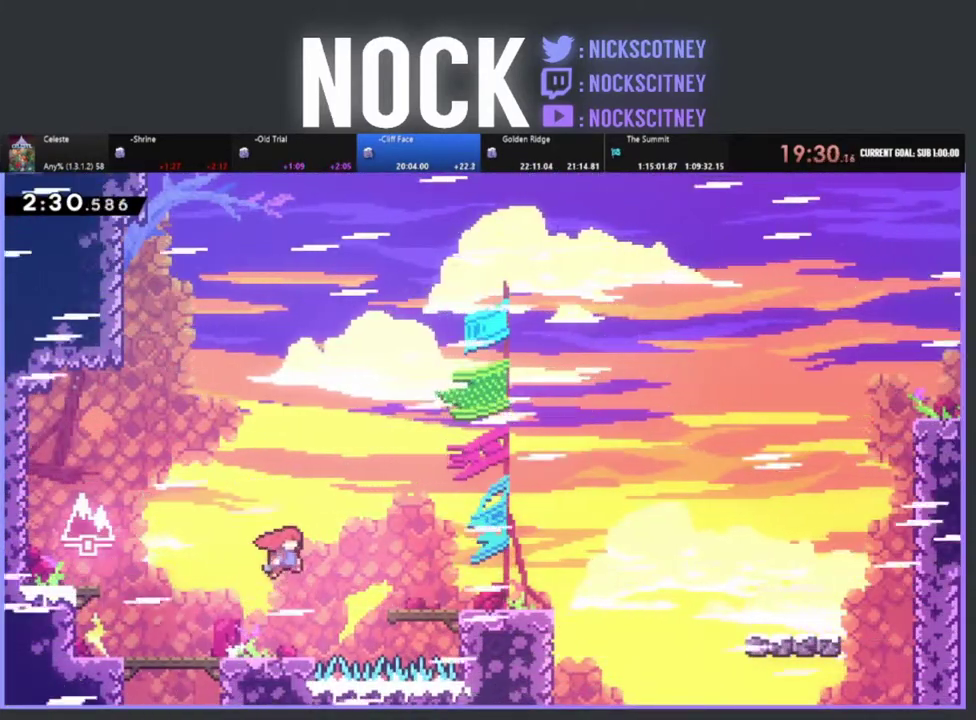
{"buttons": ["R2", "DPAD_RIGHT"], "left_stick": "center", "events": [[67, "CROSS", "up"], [133, "CIRCLE", "down"], [250, "CIRCLE", "up"]]}
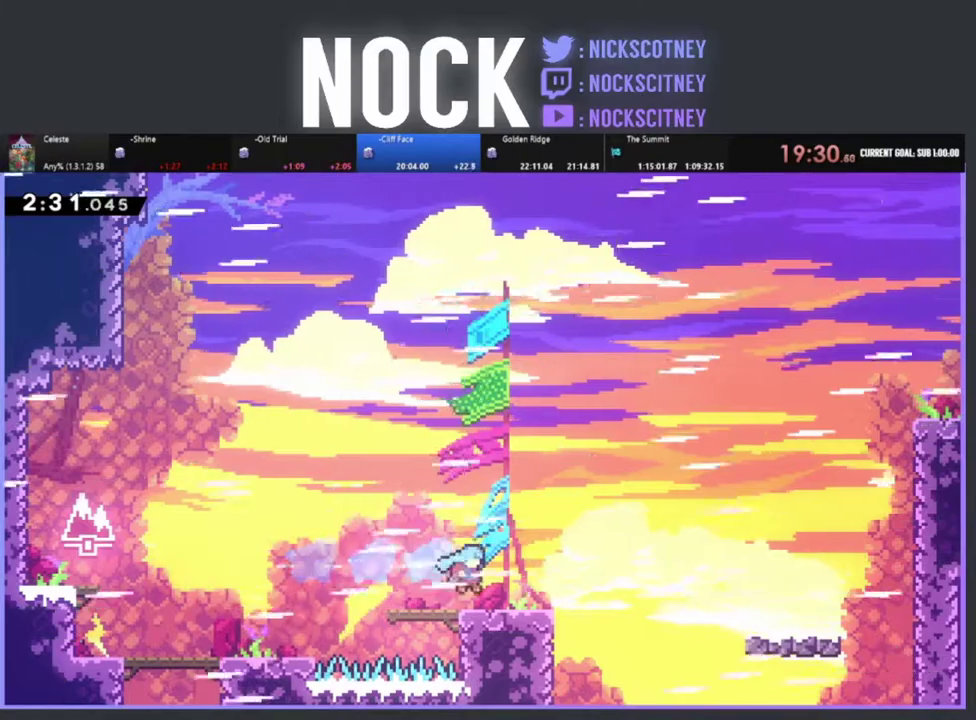
{"buttons": ["CROSS", "R2", "DPAD_RIGHT"], "left_stick": "center", "events": [[417, "CROSS", "down"]]}
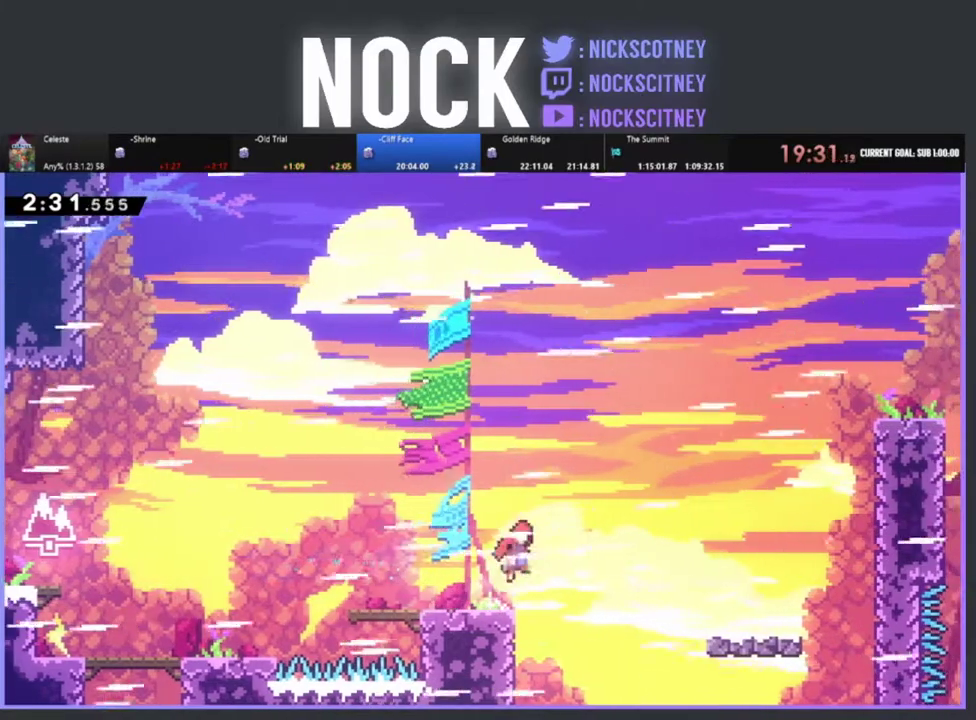
{"buttons": ["DPAD_RIGHT"], "left_stick": "center", "events": [[50, "CROSS", "up"], [183, "CIRCLE", "down"], [283, "CIRCLE", "up"], [350, "R2", "up"]]}
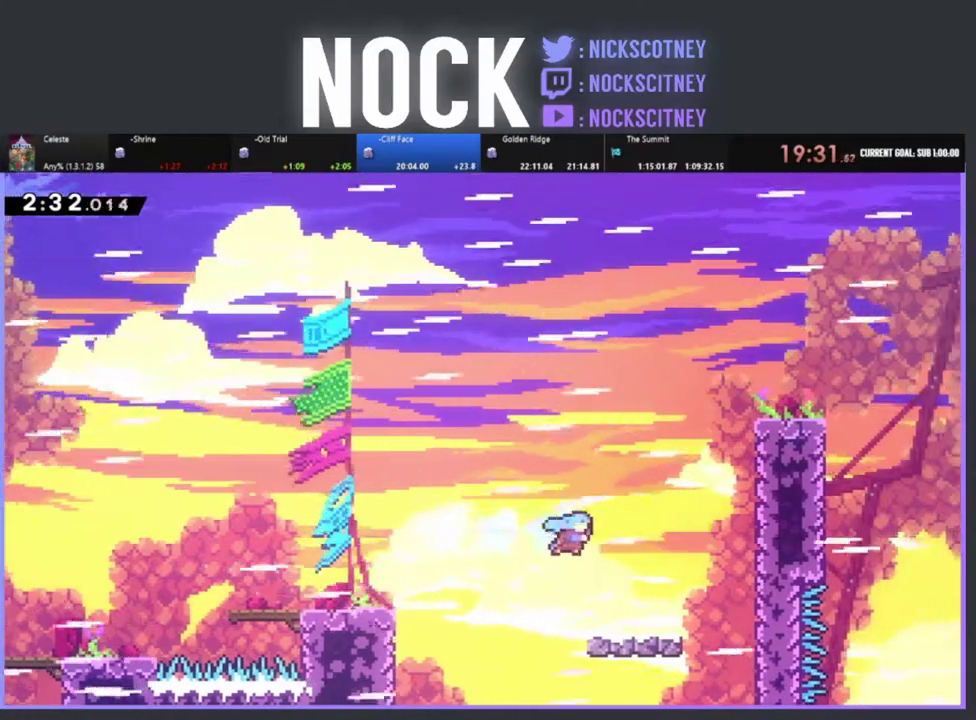
{"buttons": ["CROSS", "R2", "DPAD_RIGHT"], "left_stick": "center", "events": [[267, "R2", "down"], [383, "CROSS", "down"]]}
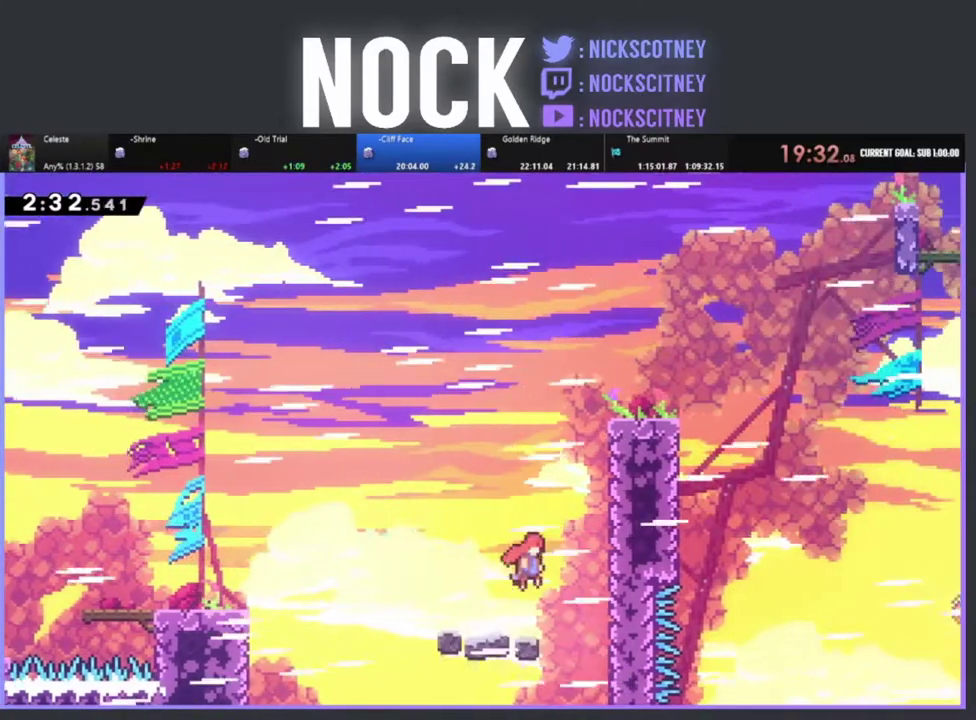
{"buttons": ["CROSS", "R2", "DPAD_UP", "DPAD_RIGHT"], "left_stick": "center", "events": [[117, "CROSS", "up"], [183, "DPAD_UP", "down"], [200, "CIRCLE", "down"], [333, "CIRCLE", "up"], [417, "CROSS", "down"]]}
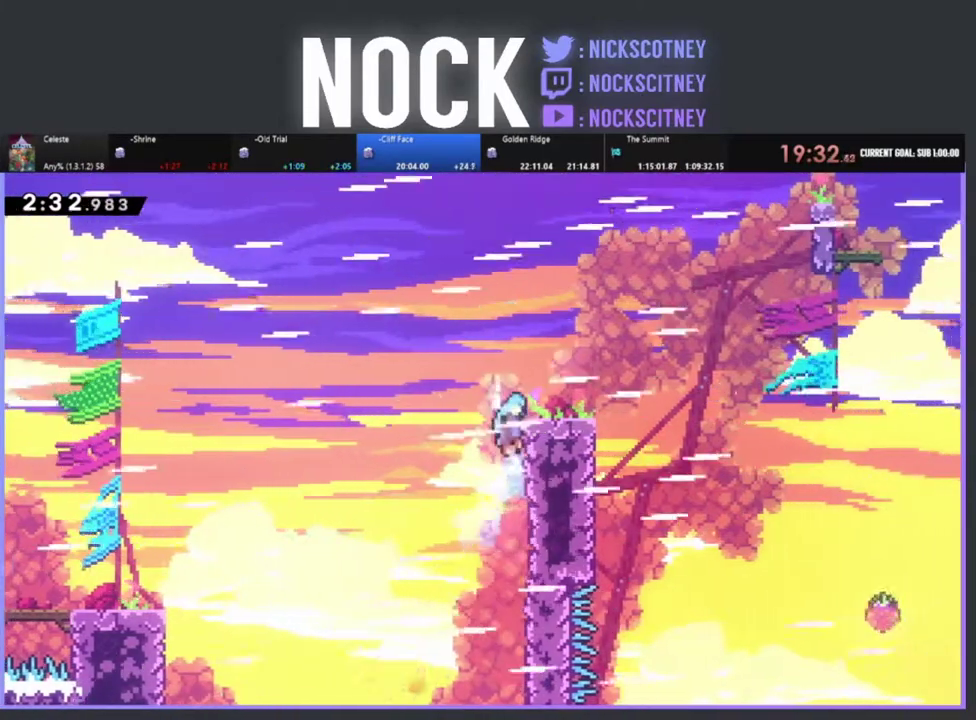
{"buttons": ["R2", "DPAD_RIGHT"], "left_stick": "center", "events": [[17, "DPAD_UP", "up"], [433, "CROSS", "up"]]}
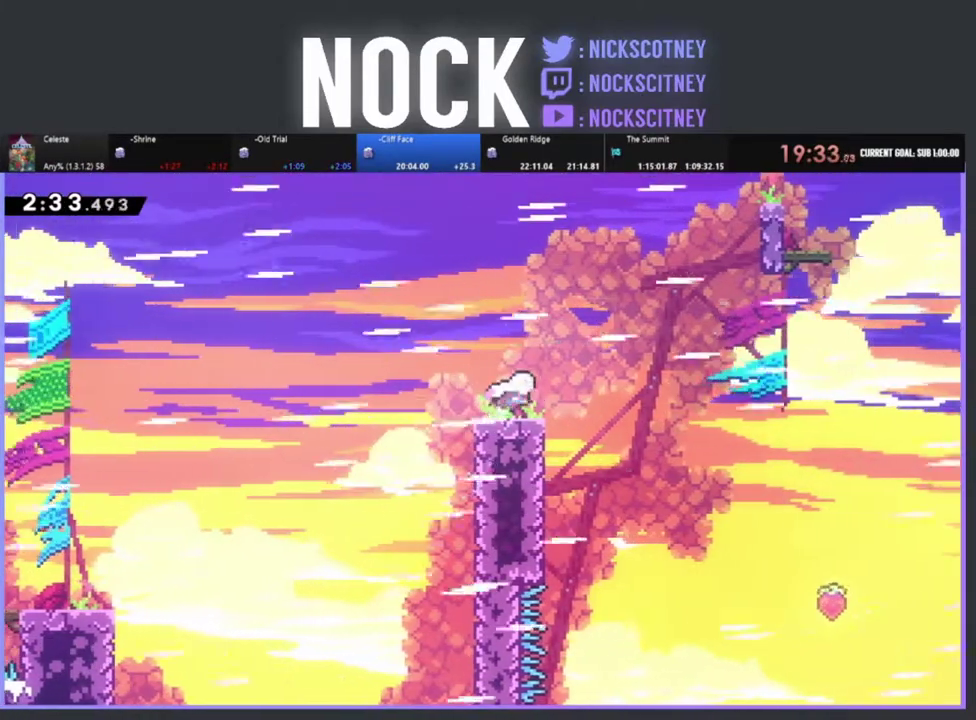
{"buttons": ["CROSS", "R2", "DPAD_RIGHT"], "left_stick": "center", "events": [[233, "CROSS", "down"]]}
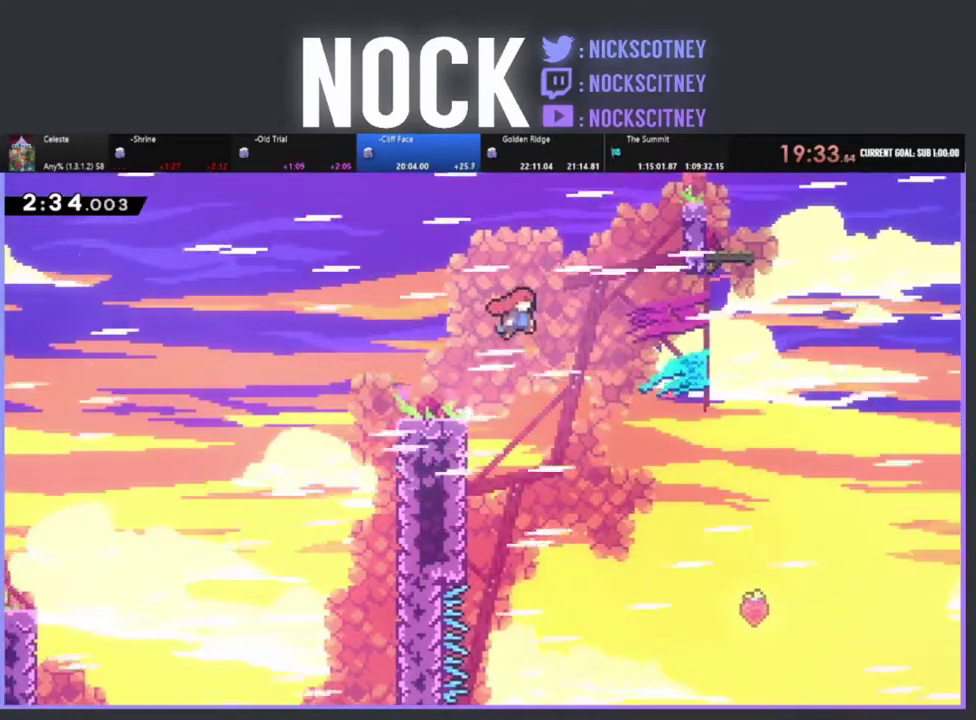
{"buttons": ["CIRCLE", "R2", "DPAD_UP", "DPAD_RIGHT"], "left_stick": "center", "events": [[117, "CROSS", "up"], [267, "CIRCLE", "down"], [467, "DPAD_UP", "down"]]}
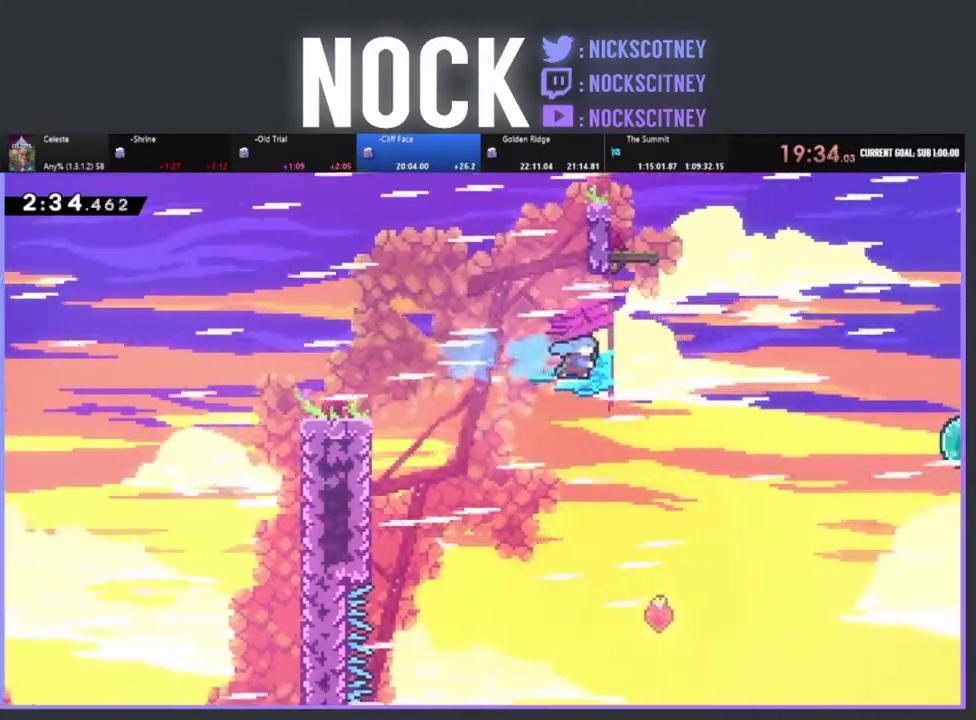
{"buttons": ["R2", "DPAD_RIGHT"], "left_stick": "center", "events": [[183, "CIRCLE", "up"], [200, "DPAD_RIGHT", "up"], [283, "DPAD_LEFT", "down"], [333, "DPAD_LEFT", "up"], [400, "DPAD_RIGHT", "down"], [467, "DPAD_UP", "up"]]}
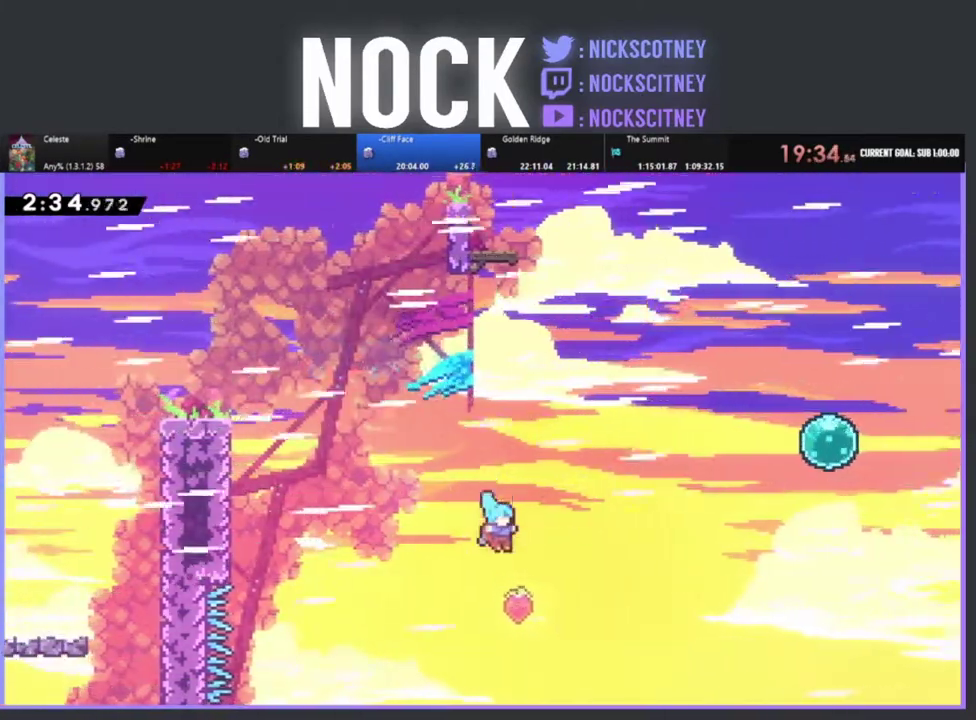
{"buttons": ["CIRCLE", "DPAD_LEFT"], "left_stick": "center", "events": [[183, "DPAD_UP", "down"], [217, "DPAD_RIGHT", "up"], [250, "DPAD_LEFT", "down"], [317, "CIRCLE", "down"], [450, "R2", "up"], [483, "DPAD_UP", "up"]]}
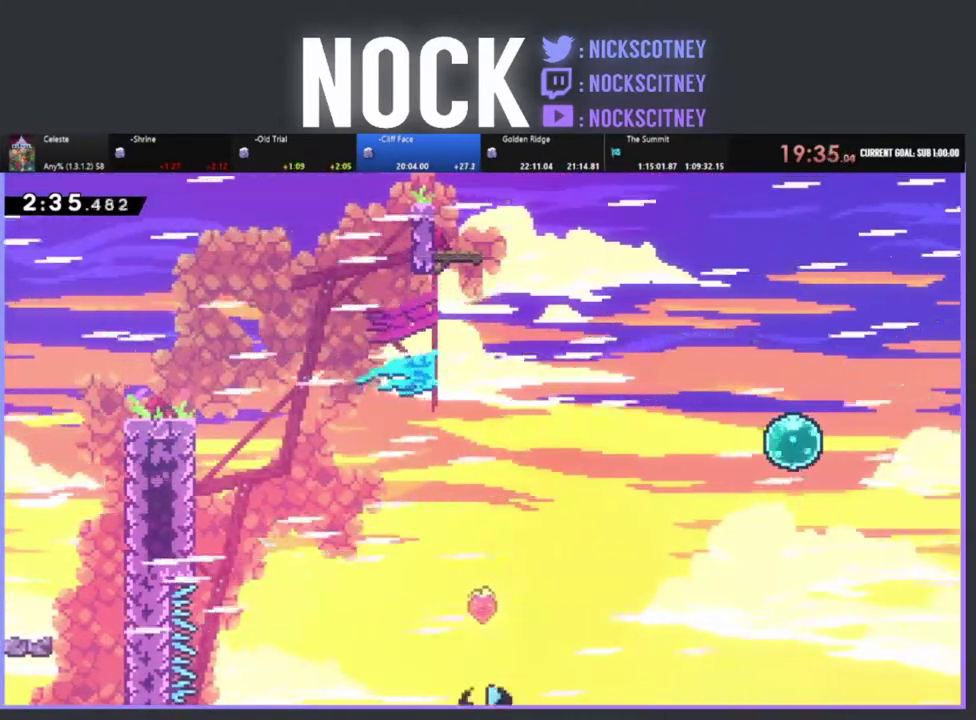
{"buttons": [], "left_stick": "center", "events": [[33, "DPAD_LEFT", "up"], [50, "CIRCLE", "up"]]}